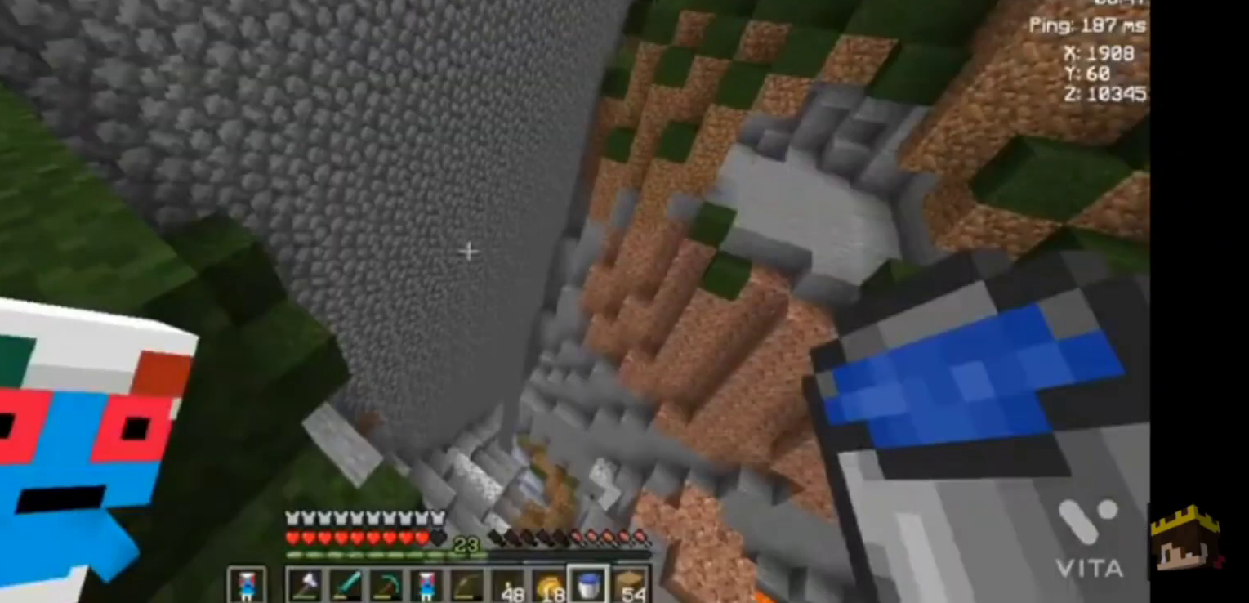
Gameplay with keyboard and mouse; each line is a JSON object with the keys and mouse buttons held at the frame after it. "events" lists presses ("down") and releases ("up") of "a", "d", "s", "space", "w", "mouse_left" and "mouse_right" between this image and that frame as [ms after this image, input, new state], when the widget could be followed in between. "mouse_left", "mouse_right" = the "left", "right" buttons of the "mouse" list. No other keys are recorded. Fast repeated clicks can show as one long hold. Not read: mouse_move.
{"keys": [], "mouse": [], "events": []}
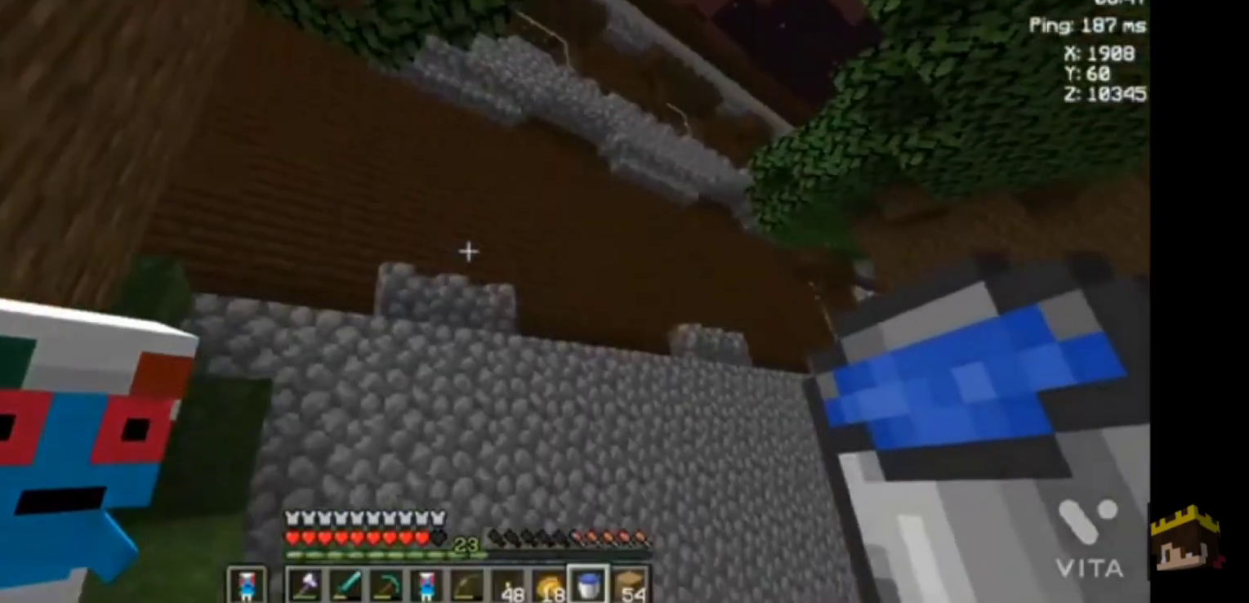
{"keys": [], "mouse": [], "events": []}
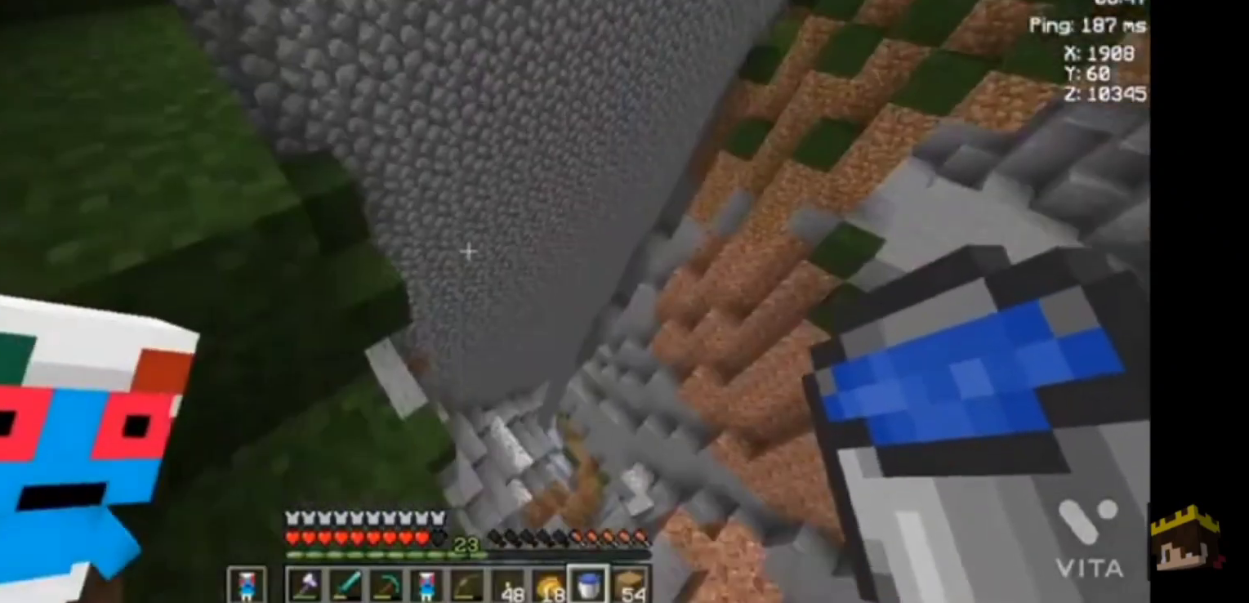
{"keys": ["space"], "mouse": [], "events": [[67, "space", "down"]]}
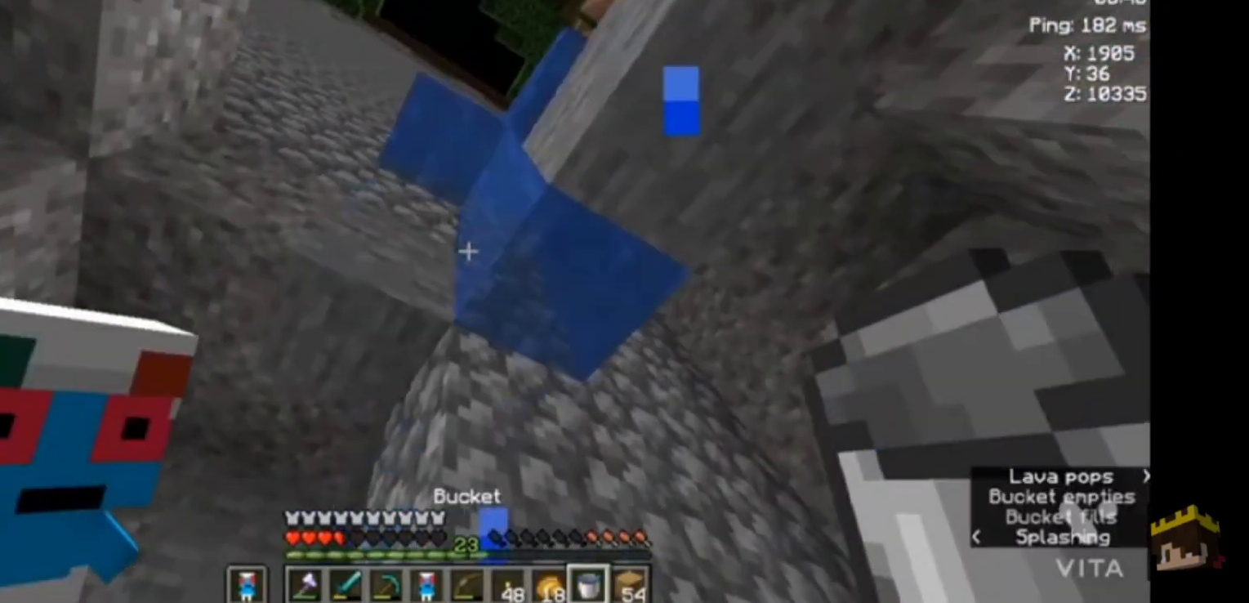
{"keys": ["space", "w"], "mouse": [], "events": [[467, "w", "down"]]}
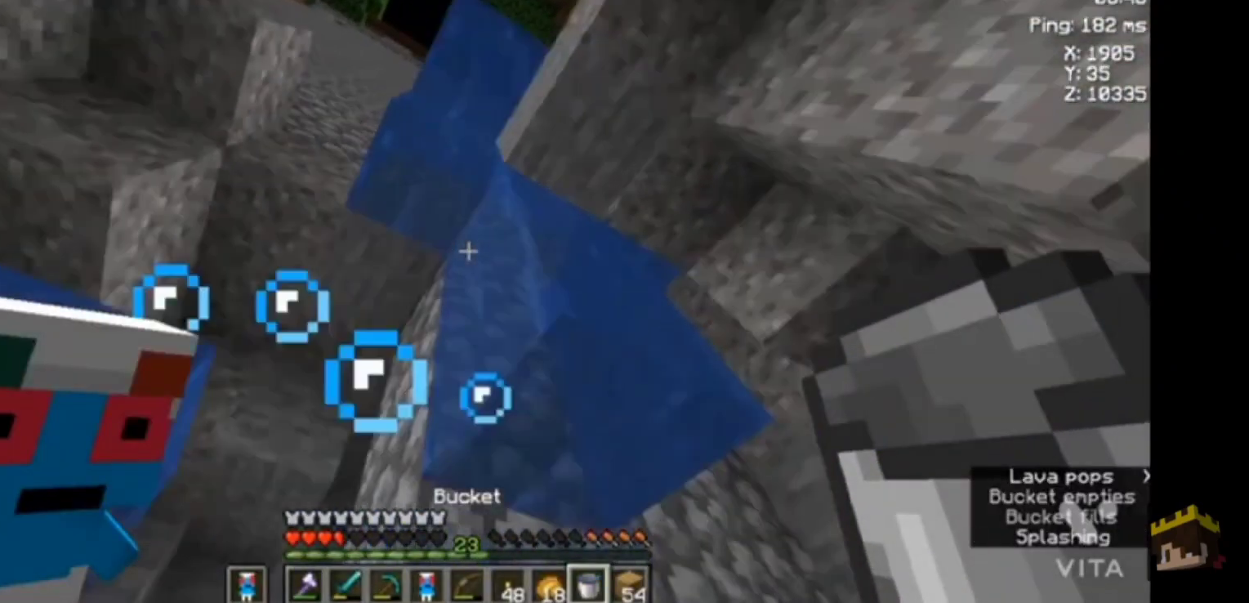
{"keys": ["space"], "mouse": [], "events": [[467, "w", "up"]]}
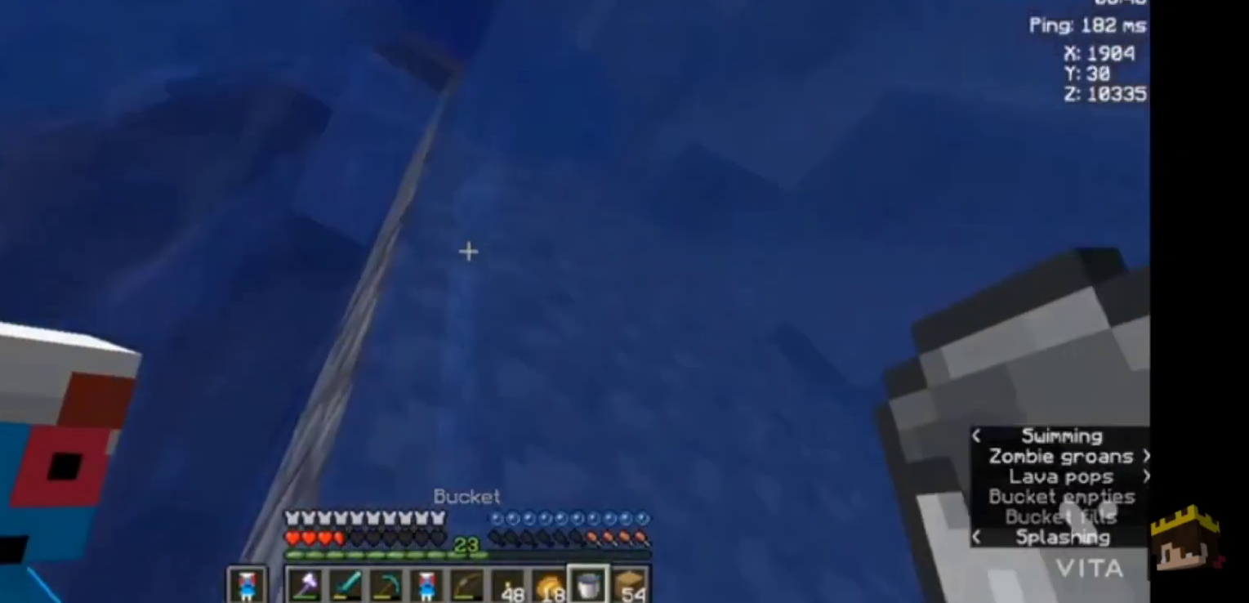
{"keys": [], "mouse": [], "events": [[433, "space", "up"]]}
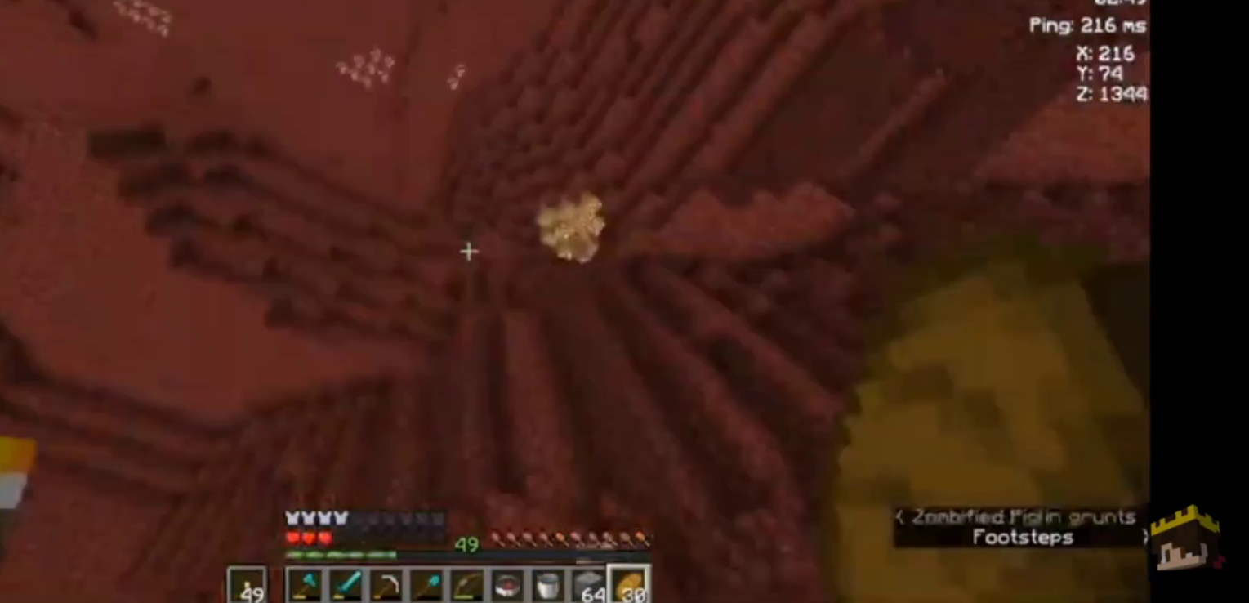
{"keys": [], "mouse": [], "events": [[167, "d", "down"], [500, "d", "up"]]}
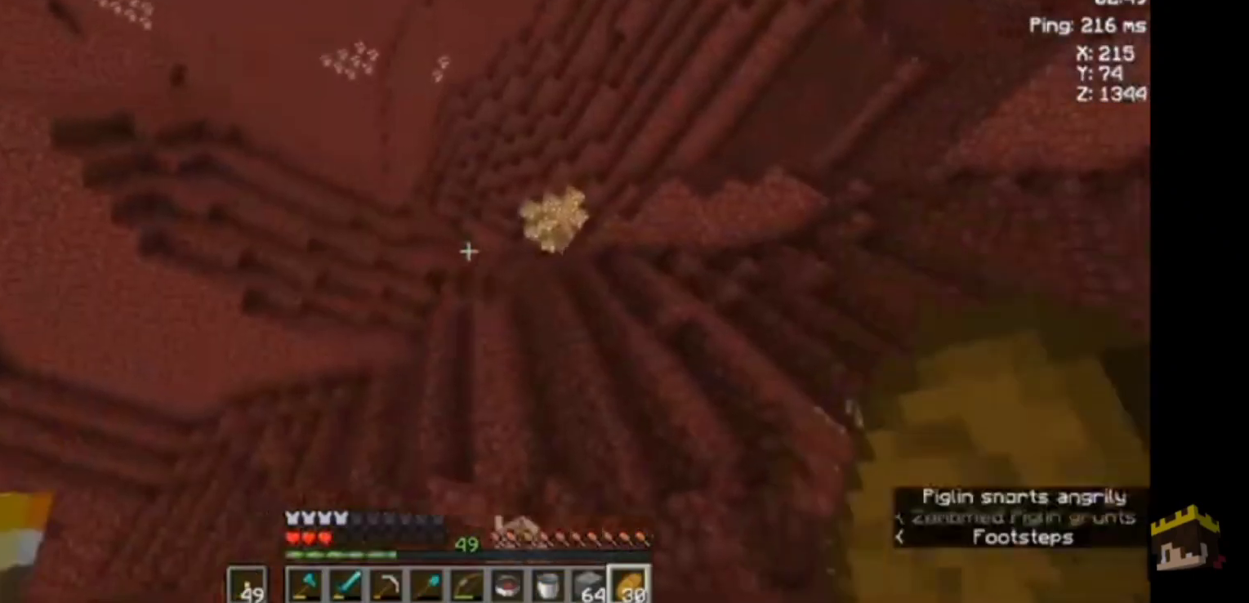
{"keys": ["a"], "mouse": [], "events": [[433, "a", "down"]]}
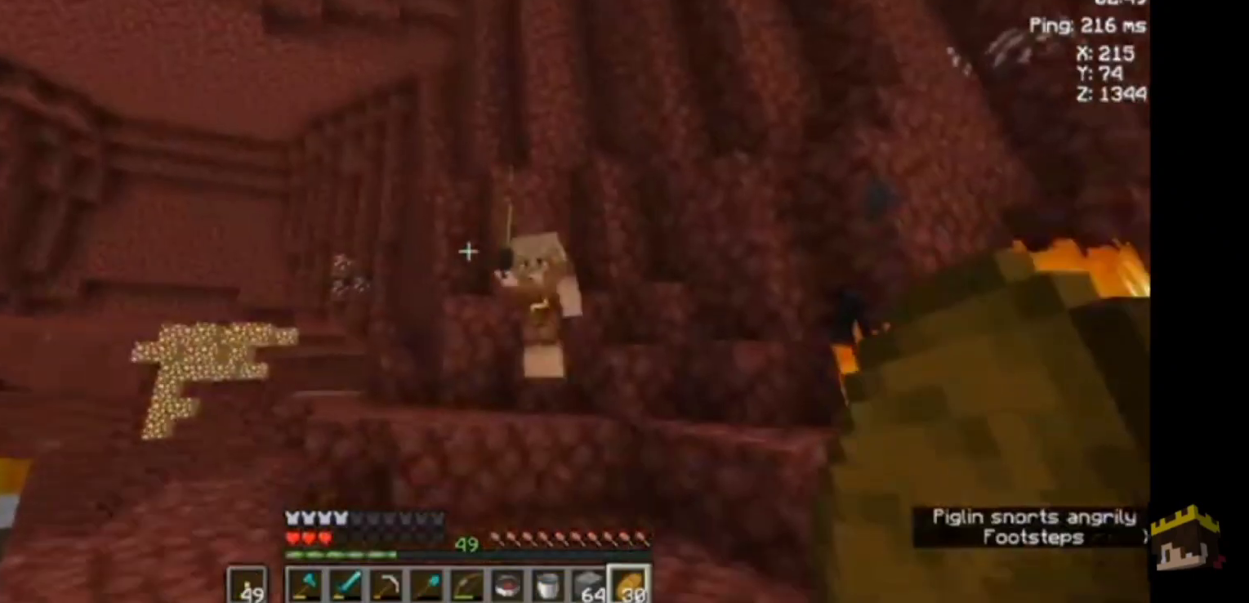
{"keys": ["s"], "mouse": [], "events": [[233, "a", "up"], [233, "s", "down"]]}
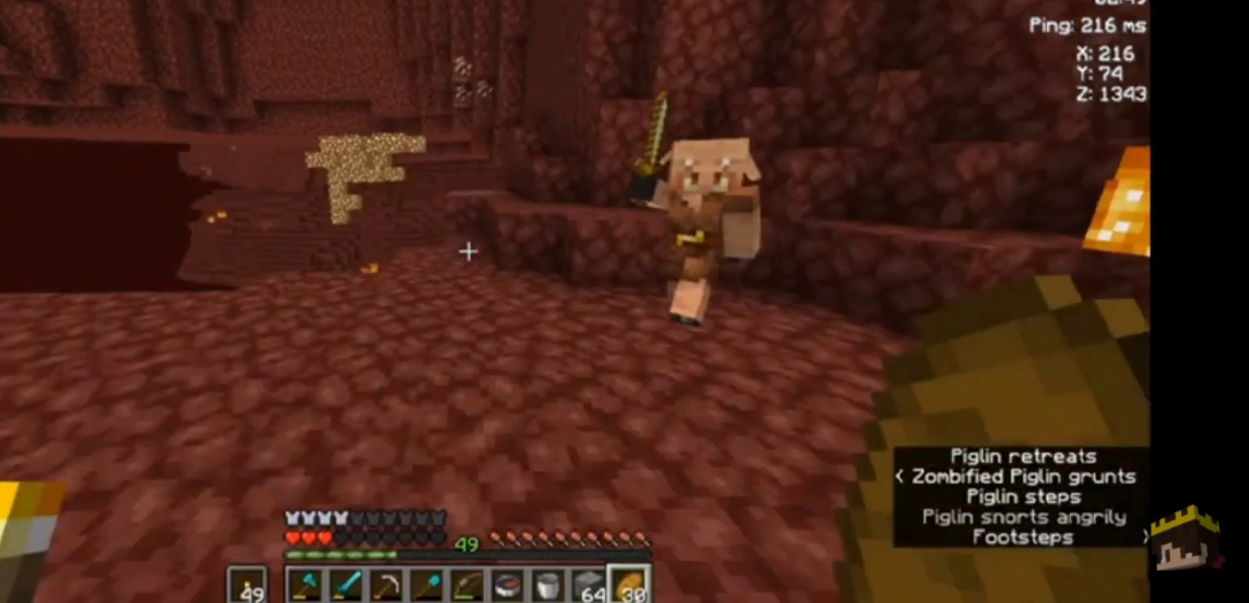
{"keys": ["s"], "mouse": [], "events": []}
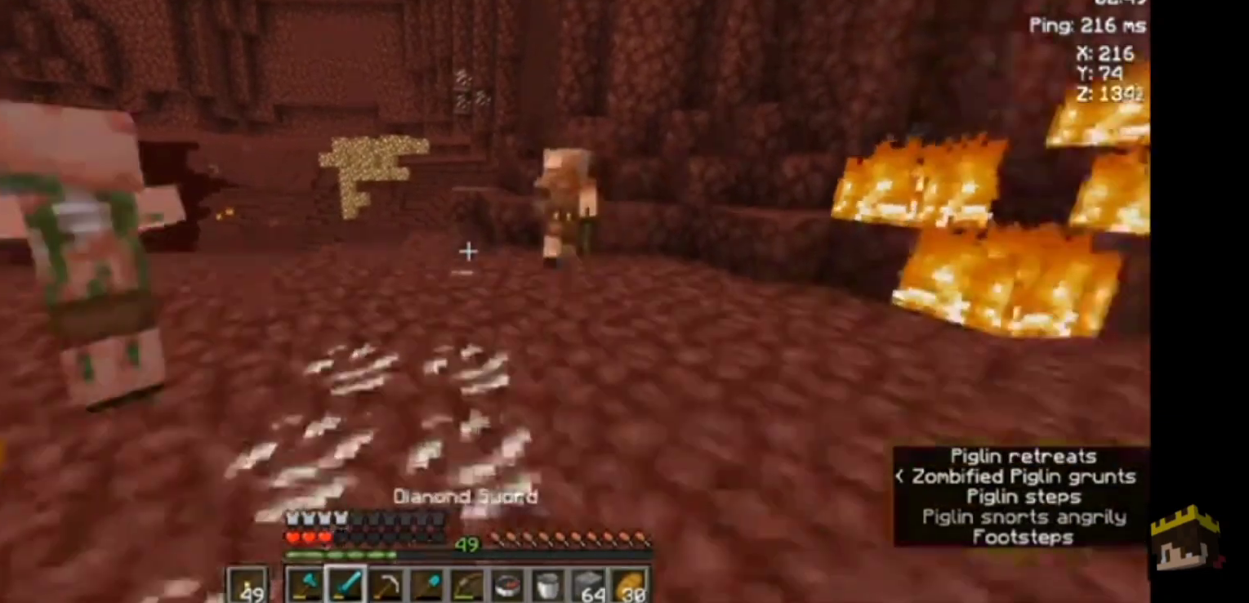
{"keys": ["s"], "mouse": [], "events": []}
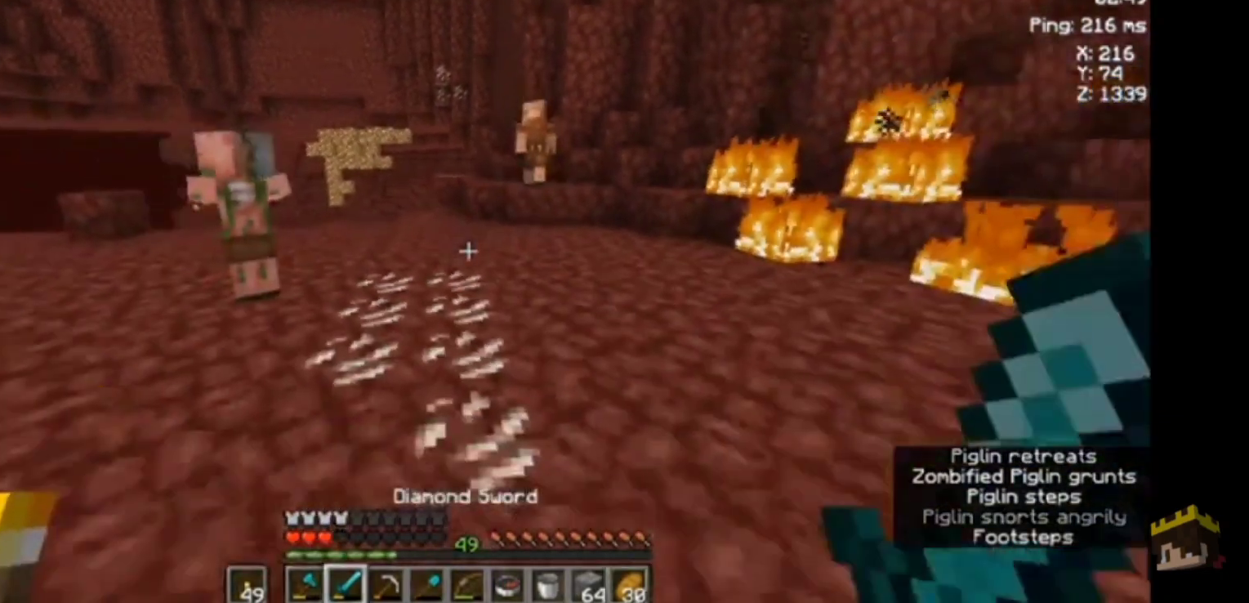
{"keys": ["d"], "mouse": [], "events": [[167, "mouse_right", "down"], [167, "s", "up"], [233, "mouse_right", "up"], [433, "mouse_right", "down"], [500, "d", "down"], [500, "mouse_right", "up"]]}
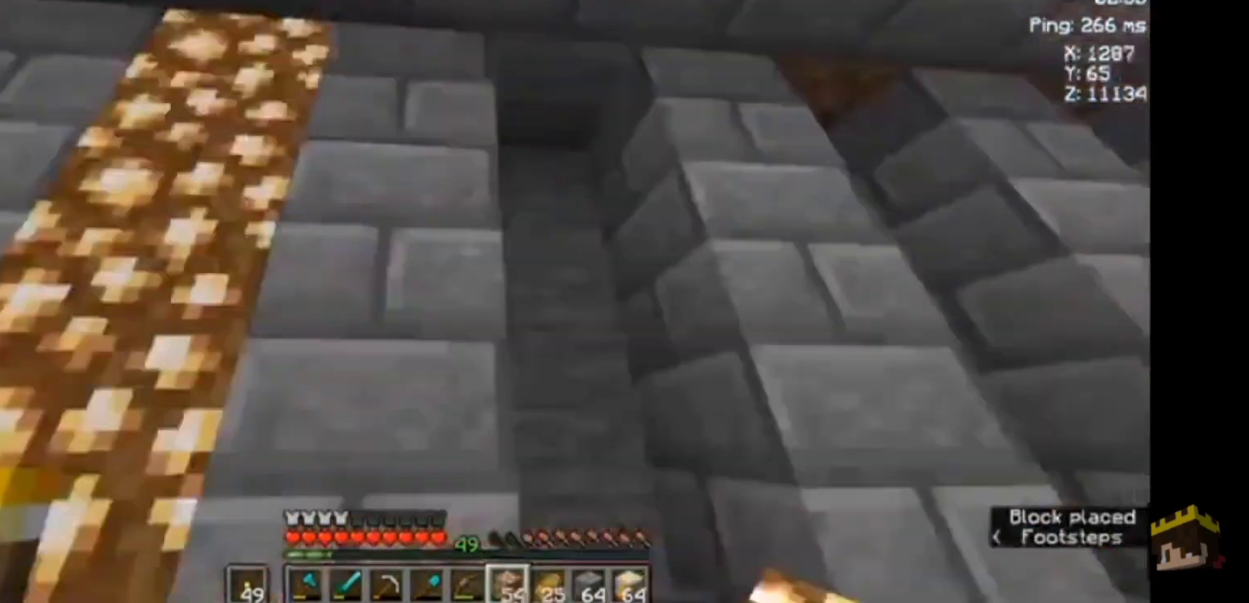
{"keys": [], "mouse": [], "events": [[67, "d", "up"], [367, "mouse_right", "down"], [400, "d", "down"], [400, "mouse_right", "up"], [500, "d", "up"]]}
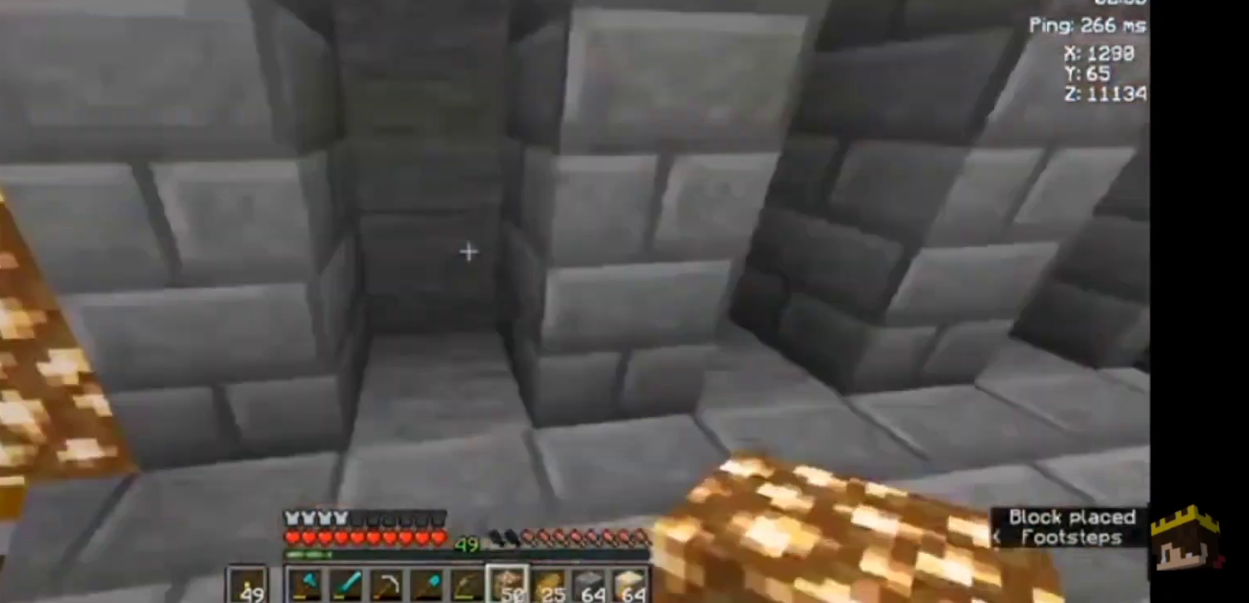
{"keys": [], "mouse": [], "events": [[100, "mouse_right", "down"], [200, "mouse_right", "up"], [267, "mouse_right", "down"], [333, "d", "down"], [333, "mouse_right", "up"], [400, "d", "up"]]}
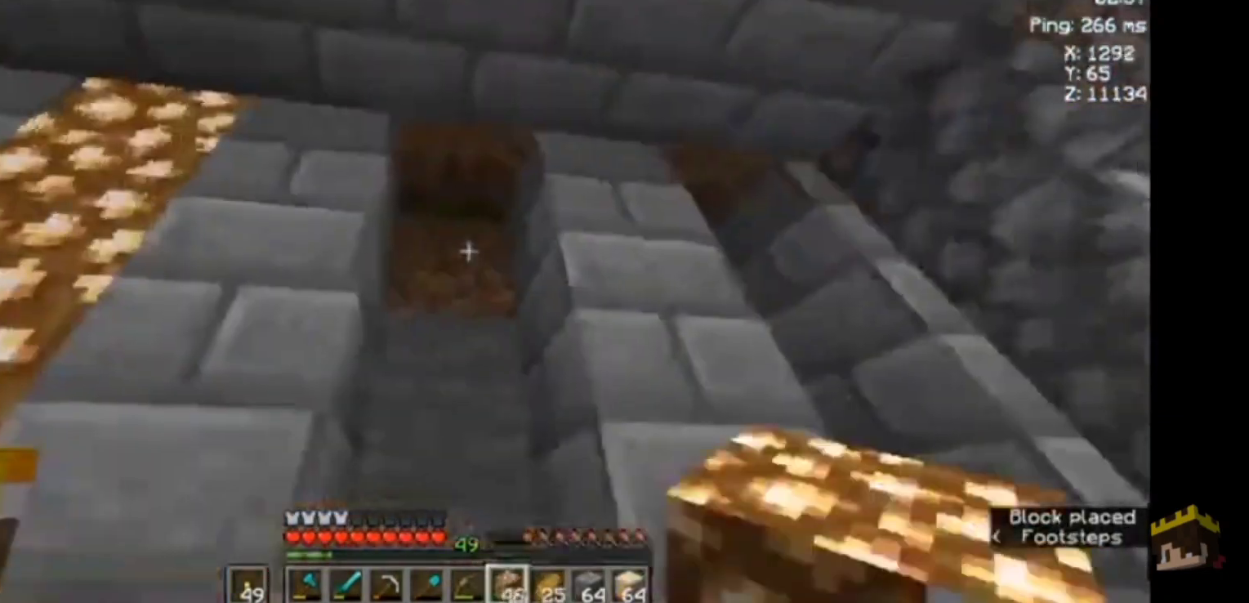
{"keys": [], "mouse": [], "events": [[367, "mouse_right", "down"], [433, "d", "down"], [433, "mouse_right", "up"], [500, "d", "up"]]}
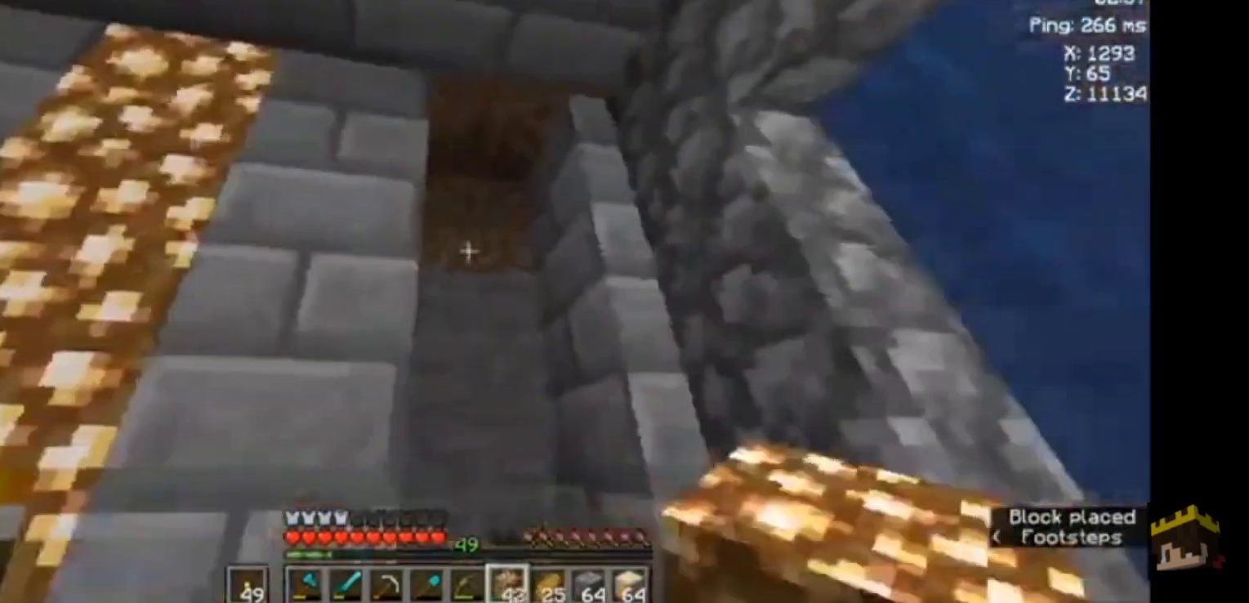
{"keys": [], "mouse": [], "events": [[233, "mouse_right", "down"], [300, "mouse_right", "up"], [367, "a", "down"], [433, "a", "up"]]}